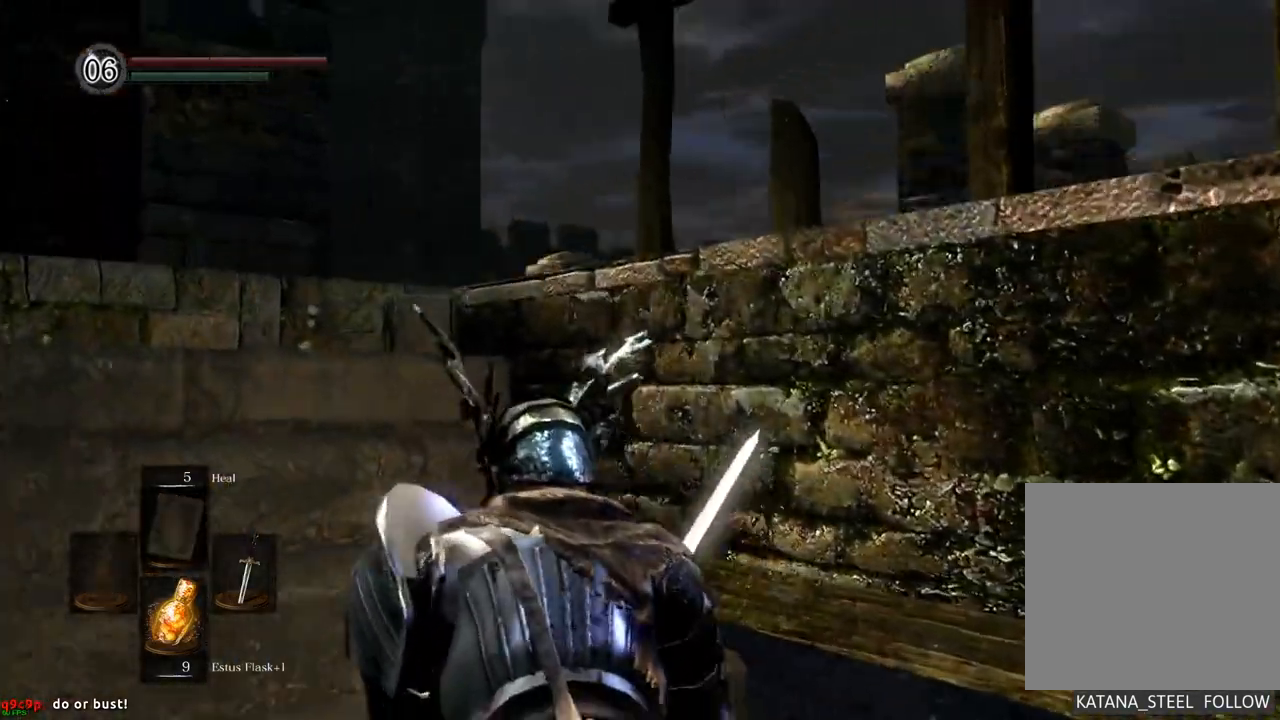
Gameplay with a controller (PlayStation layout); each line is a JSON object with the inputs held at the frame after it. "events" lists button and stick changes between this image and that frame as [ms after this image, input, new state], when the widget could be followed in between. Not read: L3 R3.
{"buttons": [], "left_stick": "left", "right_stick": "right", "events": [[350, "left_stick", "left"]]}
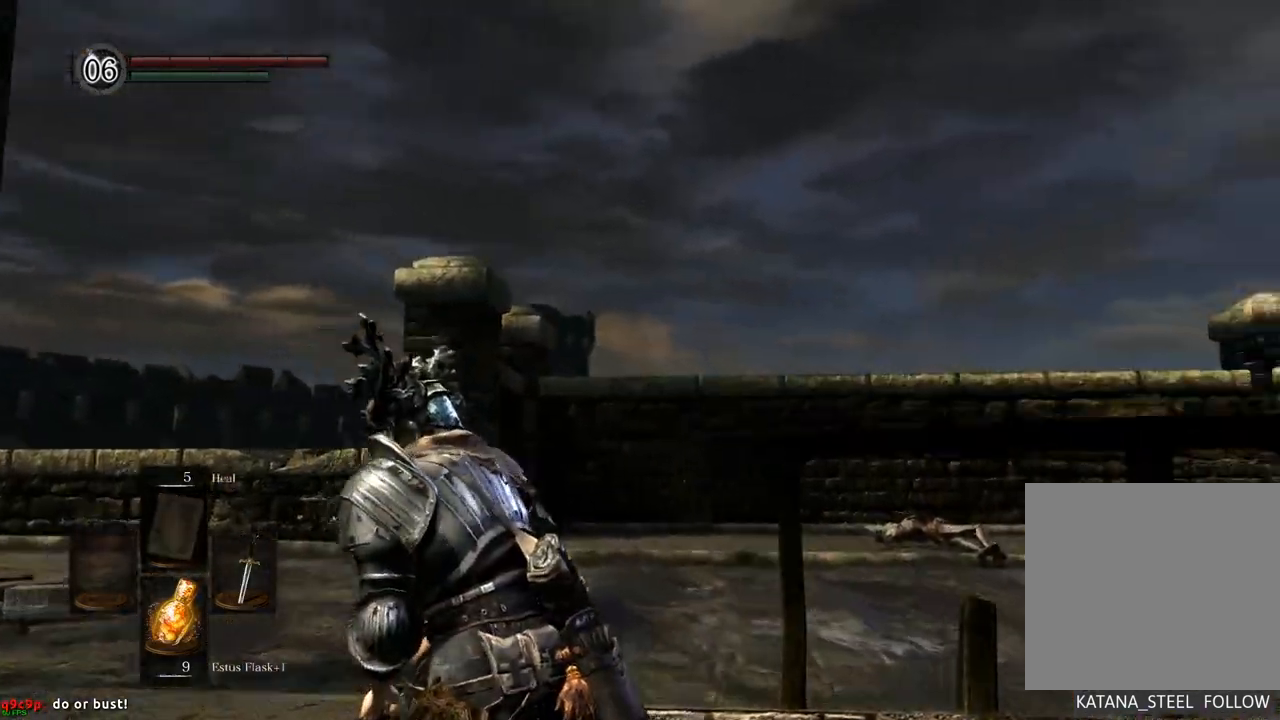
{"buttons": [], "left_stick": "up-left", "right_stick": "right", "events": [[300, "left_stick", "up-left"]]}
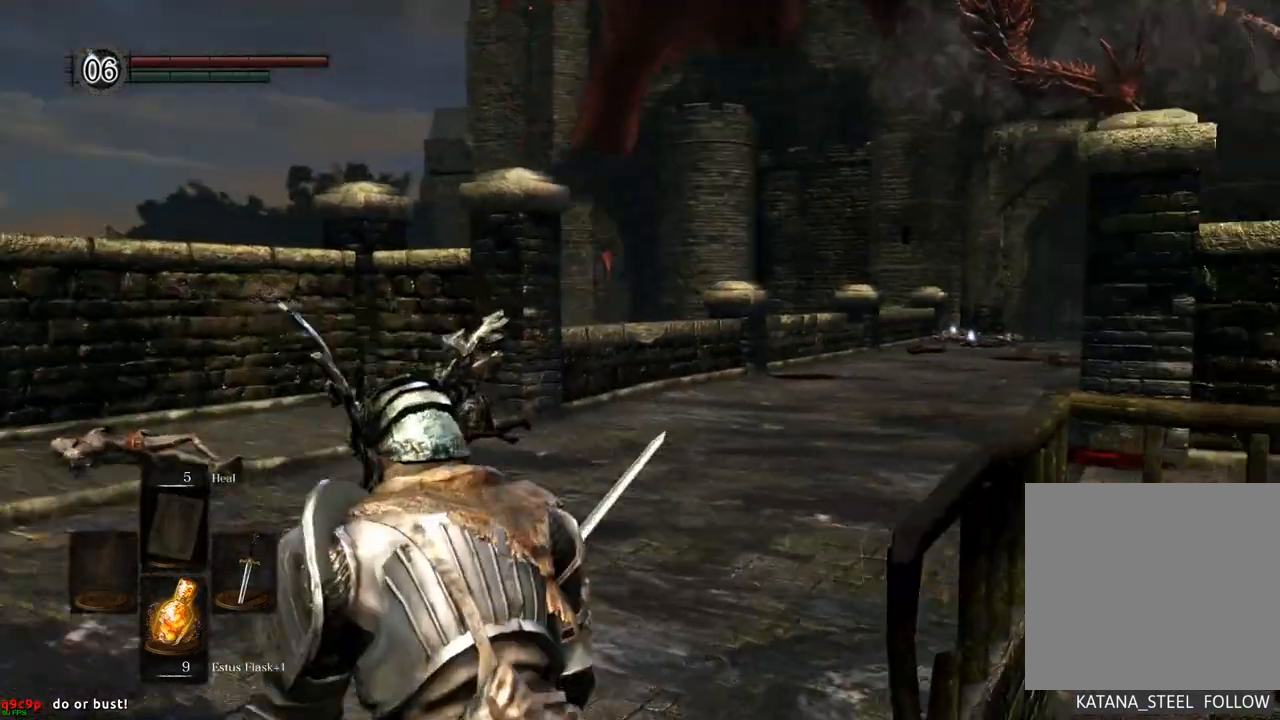
{"buttons": ["CIRCLE"], "left_stick": "up-left", "right_stick": "center", "events": [[133, "right_stick", "center"], [350, "CIRCLE", "down"]]}
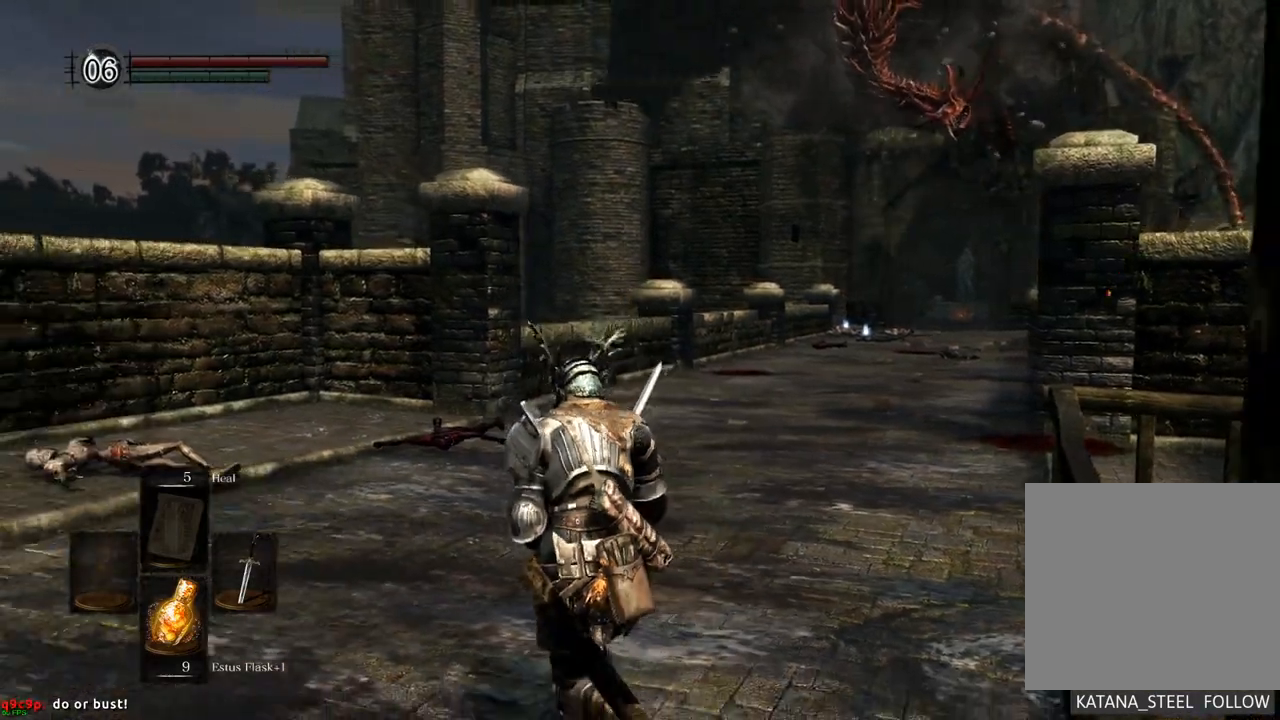
{"buttons": ["CIRCLE"], "left_stick": "up", "right_stick": "center", "events": [[500, "left_stick", "up"]]}
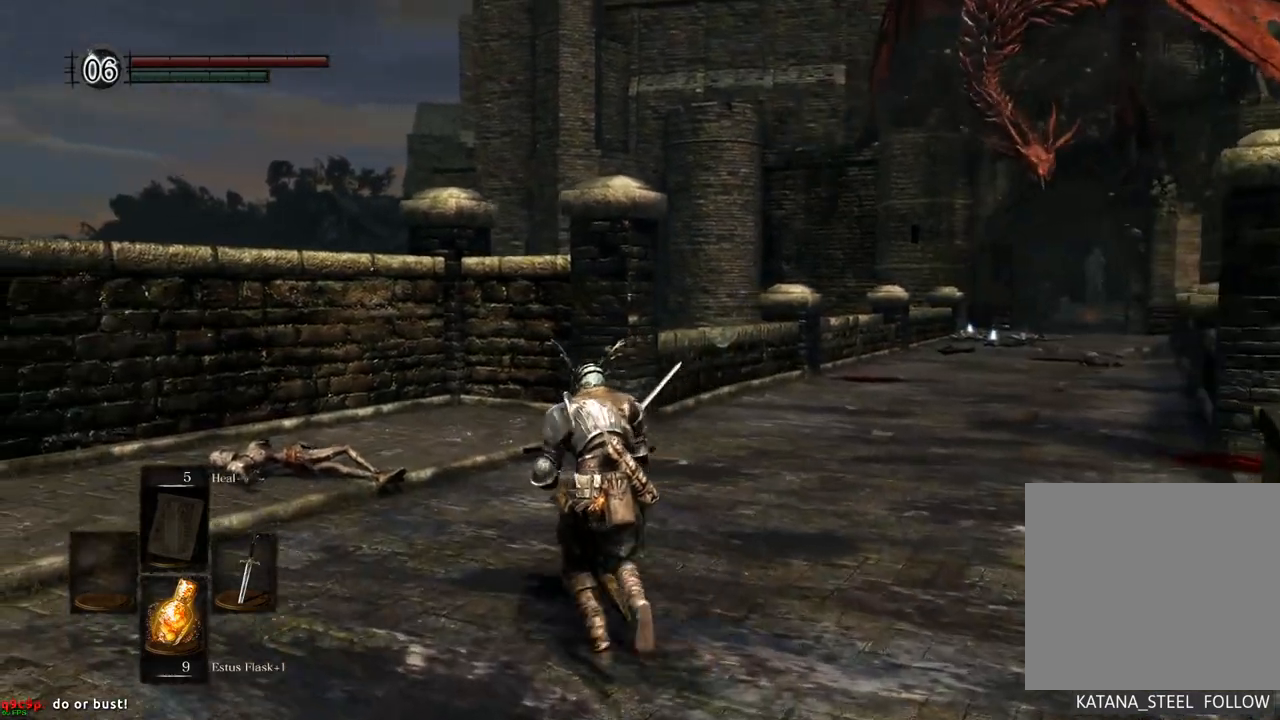
{"buttons": ["CIRCLE"], "left_stick": "up", "right_stick": "center", "events": []}
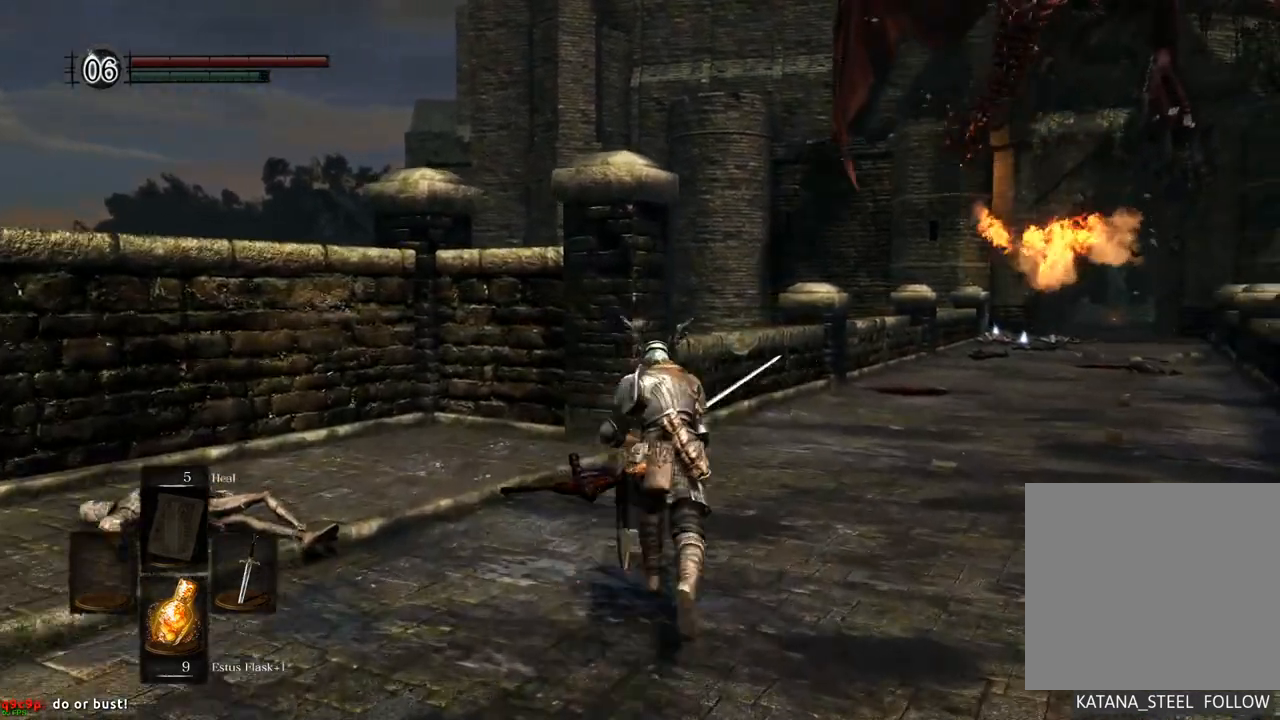
{"buttons": ["CIRCLE"], "left_stick": "up-left", "right_stick": "center", "events": [[200, "left_stick", "up-left"]]}
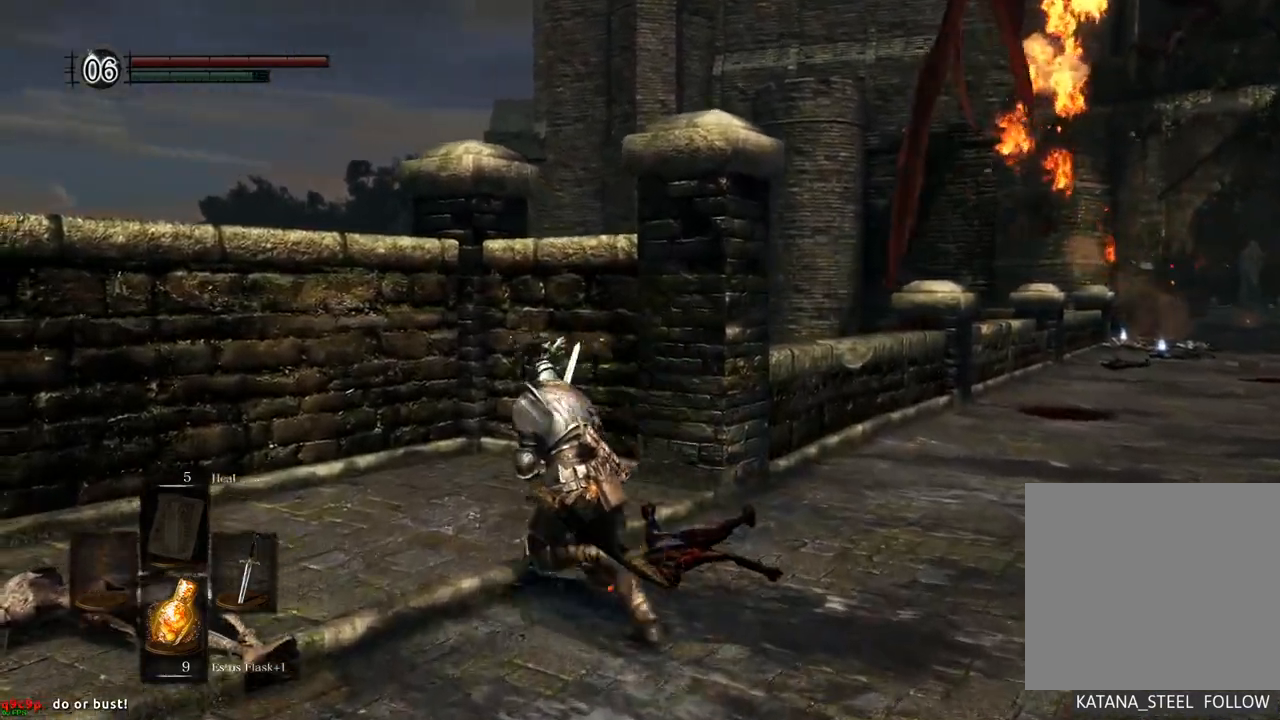
{"buttons": [], "left_stick": "left", "right_stick": "right", "events": [[83, "left_stick", "left"], [167, "CIRCLE", "up"], [317, "right_stick", "right"]]}
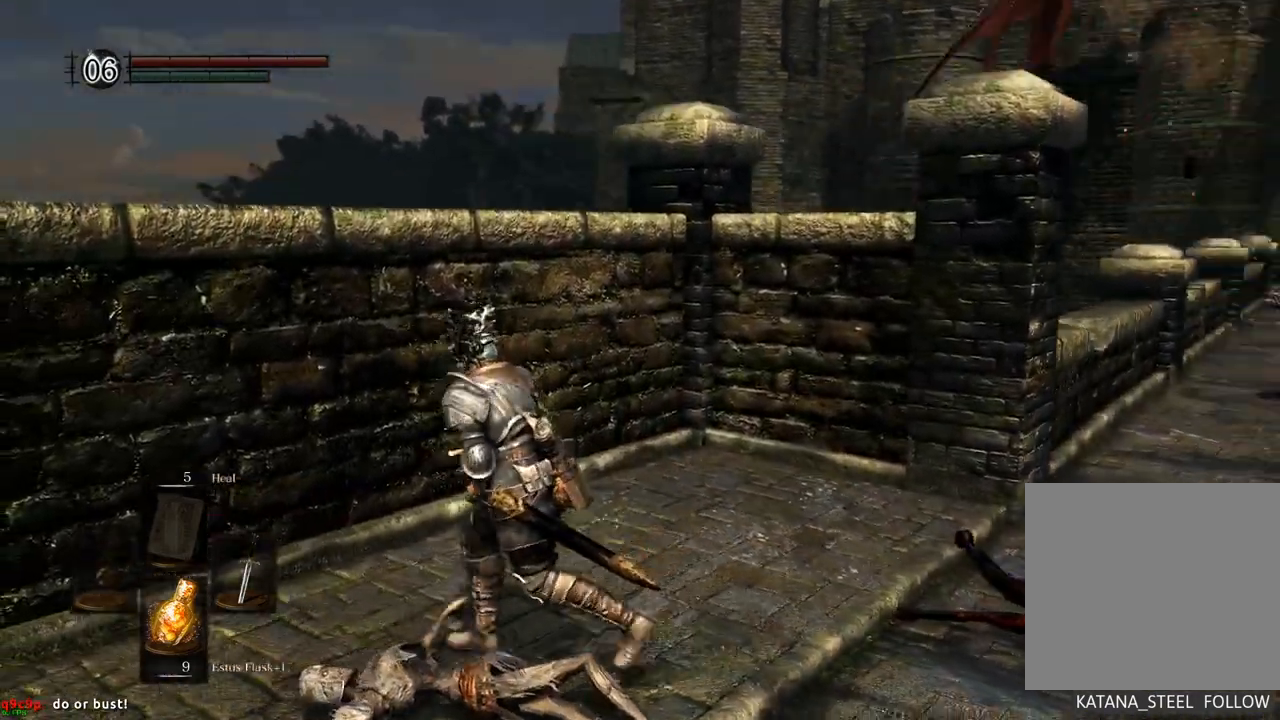
{"buttons": [], "left_stick": "up-left", "right_stick": "center", "events": [[17, "left_stick", "up-left"], [433, "right_stick", "center"]]}